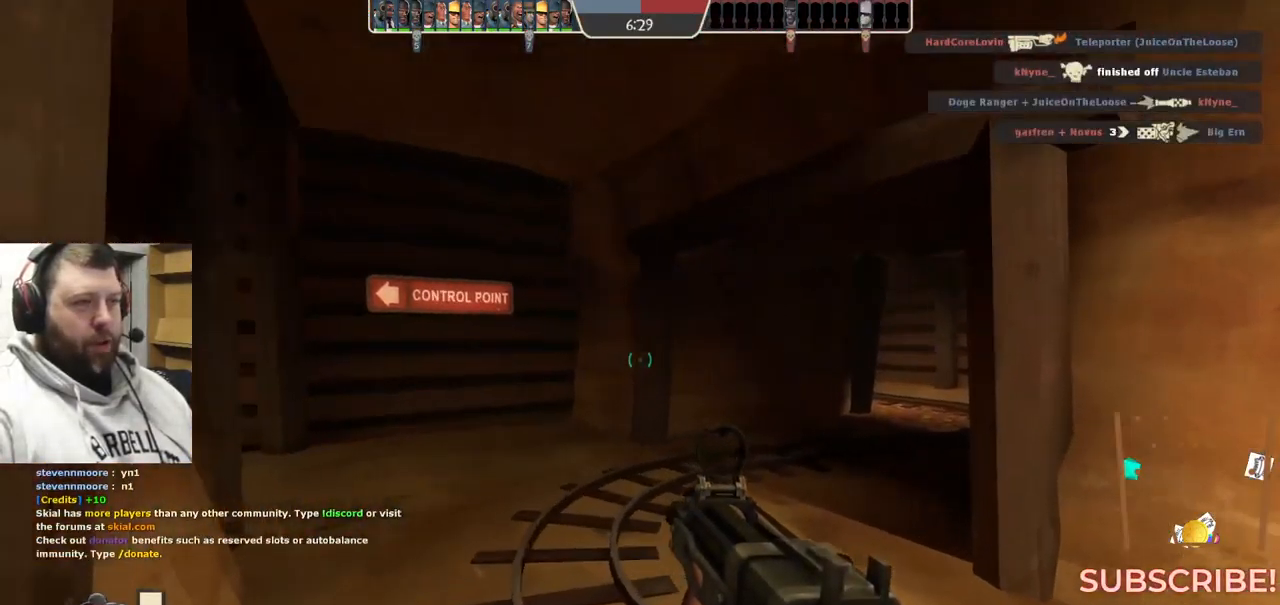
Gameplay with a controller (PlayStation layout); each line is a JSON object with the inputs held at the frame after it. "events" lists button and stick changes between this image and that frame as [ms after this image, input, new state], when the widget could be followed in between. Not read: L1.
{"buttons": [], "left_stick": "up-right", "right_stick": "center", "events": [[150, "right_stick", "center"], [333, "right_stick", "left"], [417, "right_stick", "center"]]}
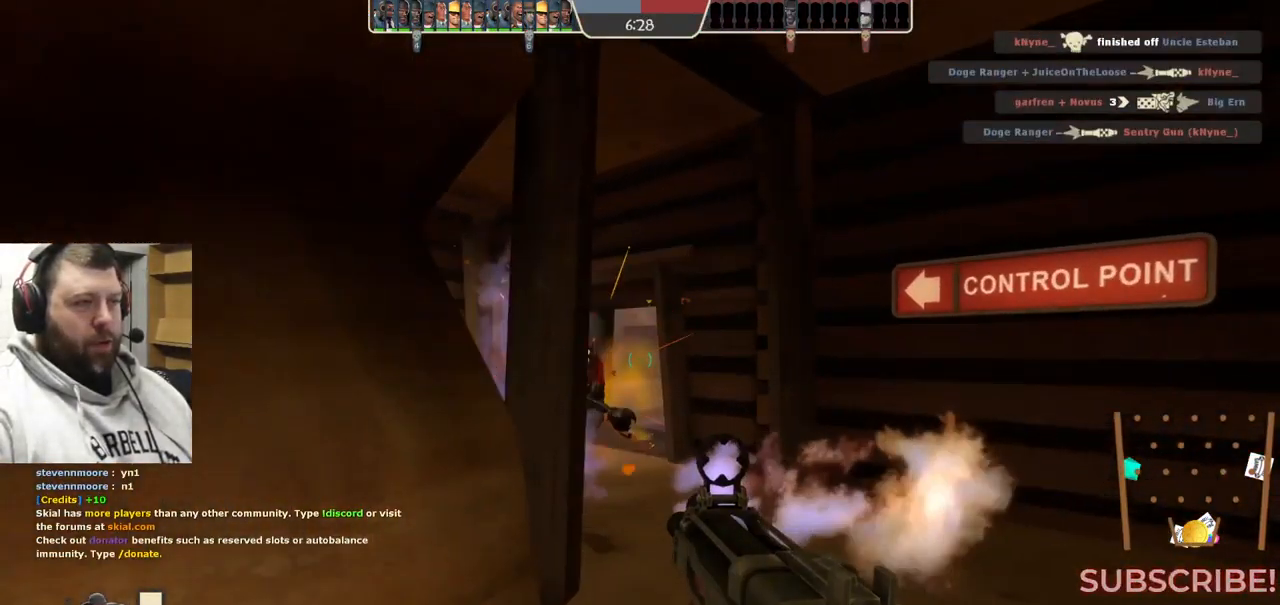
{"buttons": ["R2"], "left_stick": "down-right", "right_stick": "center", "events": [[100, "right_stick", "left"], [117, "left_stick", "down-right"], [200, "R2", "down"], [200, "right_stick", "center"]]}
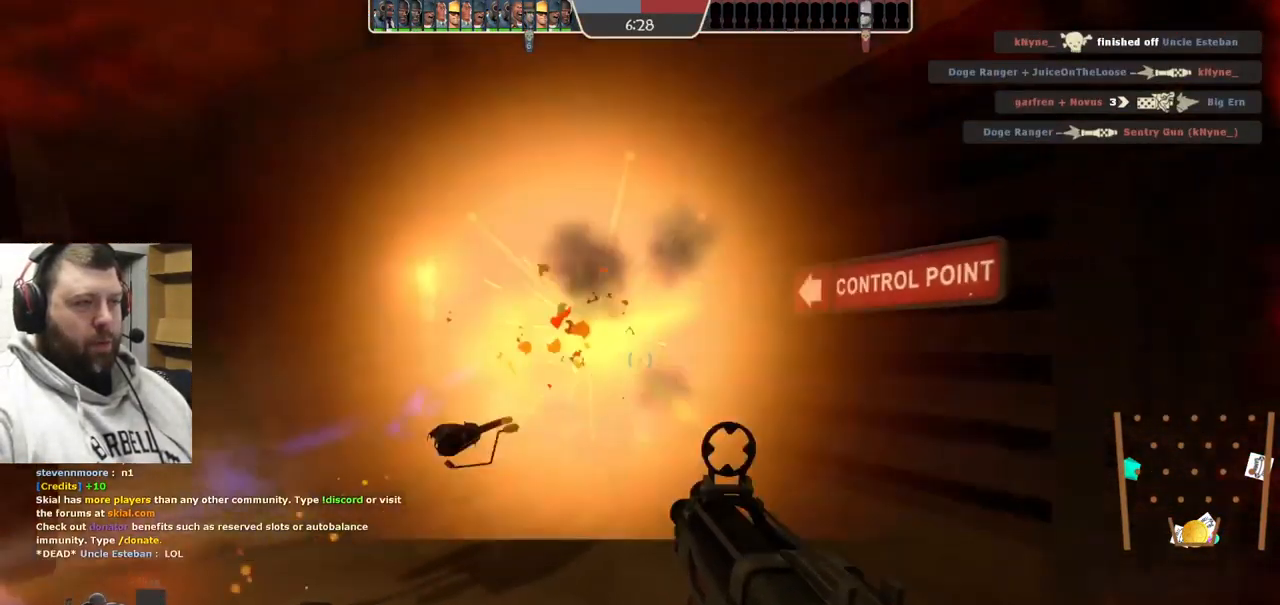
{"buttons": ["R2"], "left_stick": "down-right", "right_stick": "center", "events": []}
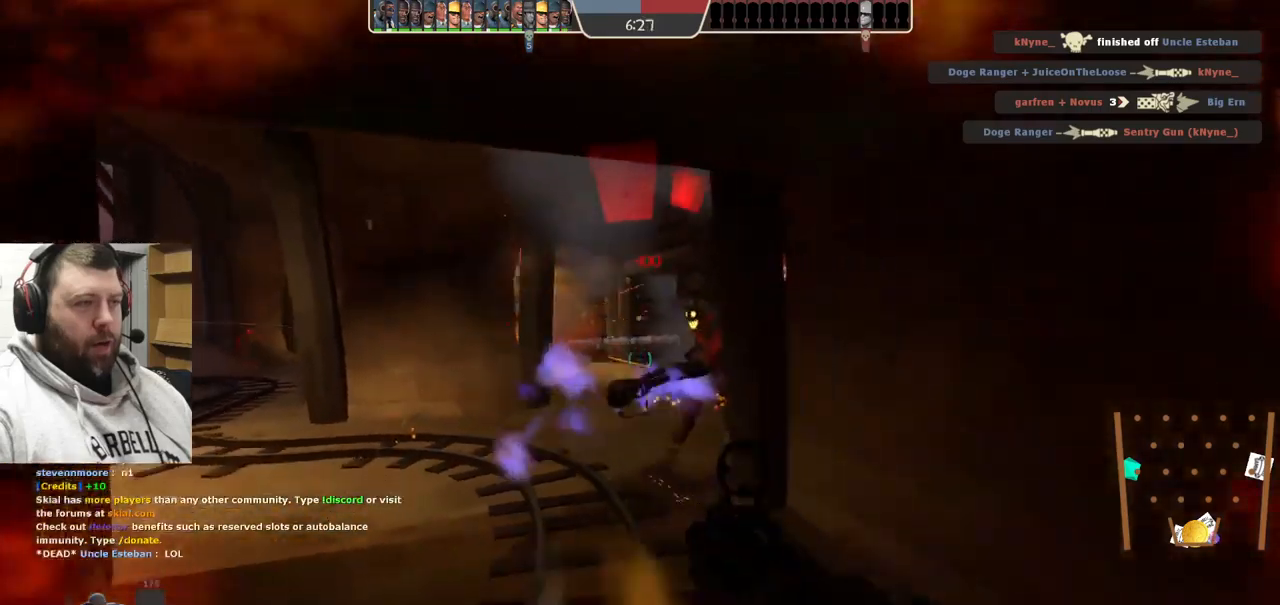
{"buttons": ["R2"], "left_stick": "down-right", "right_stick": "center", "events": [[234, "right_stick", "left"], [317, "right_stick", "center"]]}
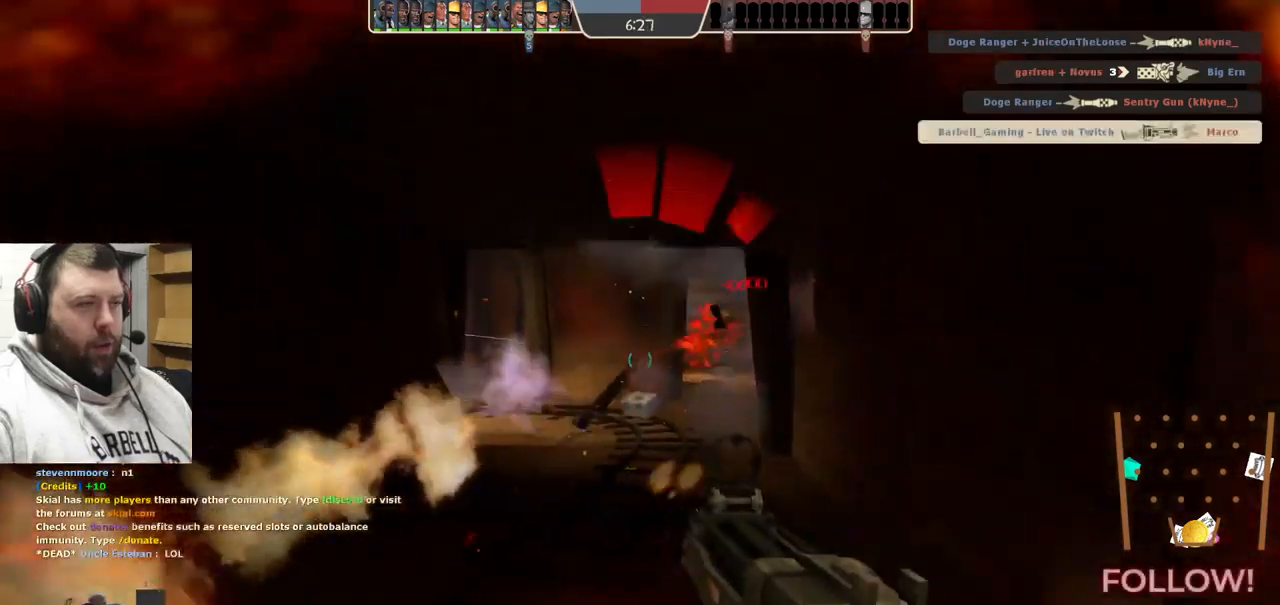
{"buttons": ["SQUARE"], "left_stick": "up-right", "right_stick": "right", "events": [[34, "R2", "up"], [300, "right_stick", "right"], [334, "left_stick", "up-right"], [500, "SQUARE", "down"]]}
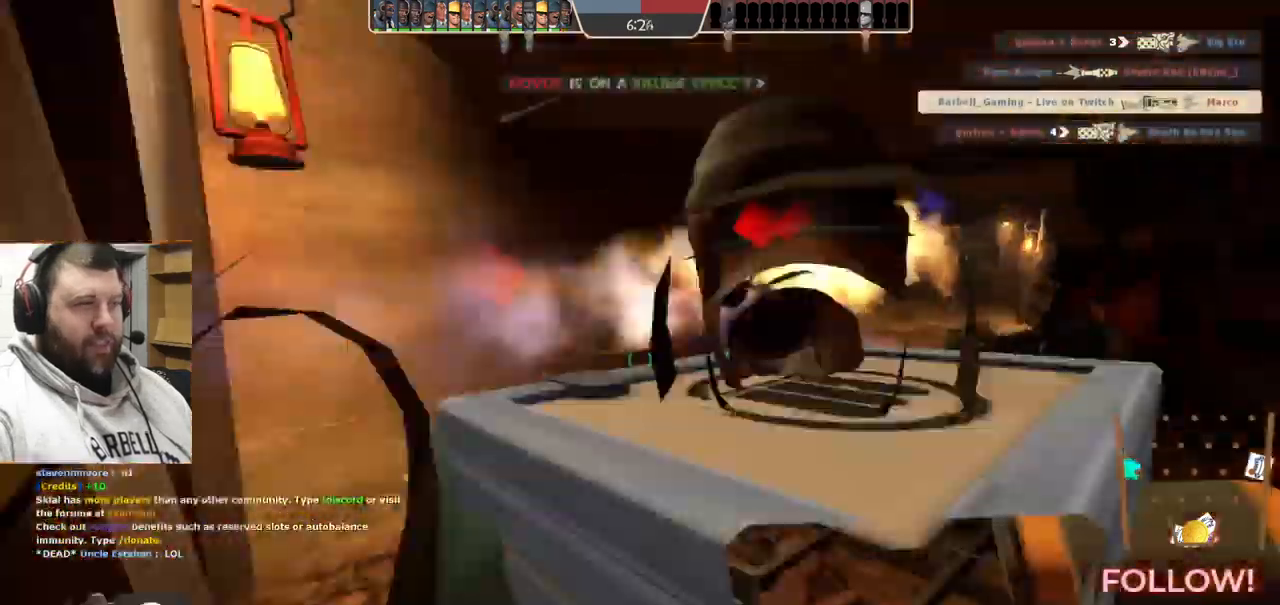
{"buttons": [], "left_stick": "up-right", "right_stick": "right", "events": [[50, "SQUARE", "up"], [134, "SQUARE", "down"], [234, "SQUARE", "up"]]}
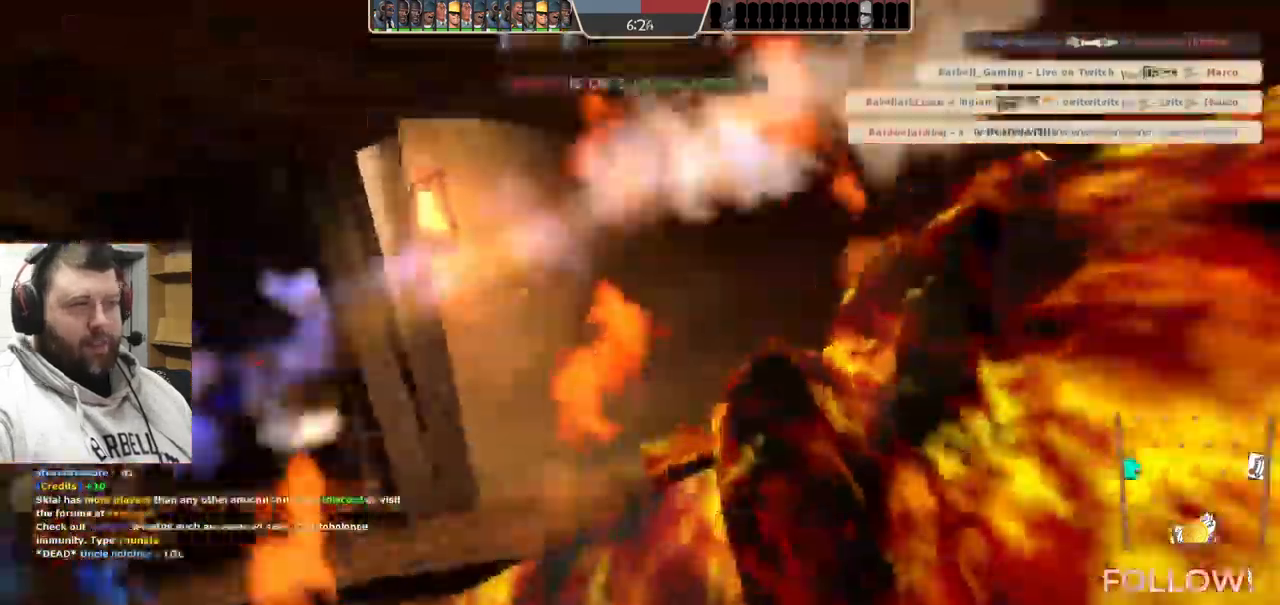
{"buttons": [], "left_stick": "center", "right_stick": "right", "events": [[134, "left_stick", "center"]]}
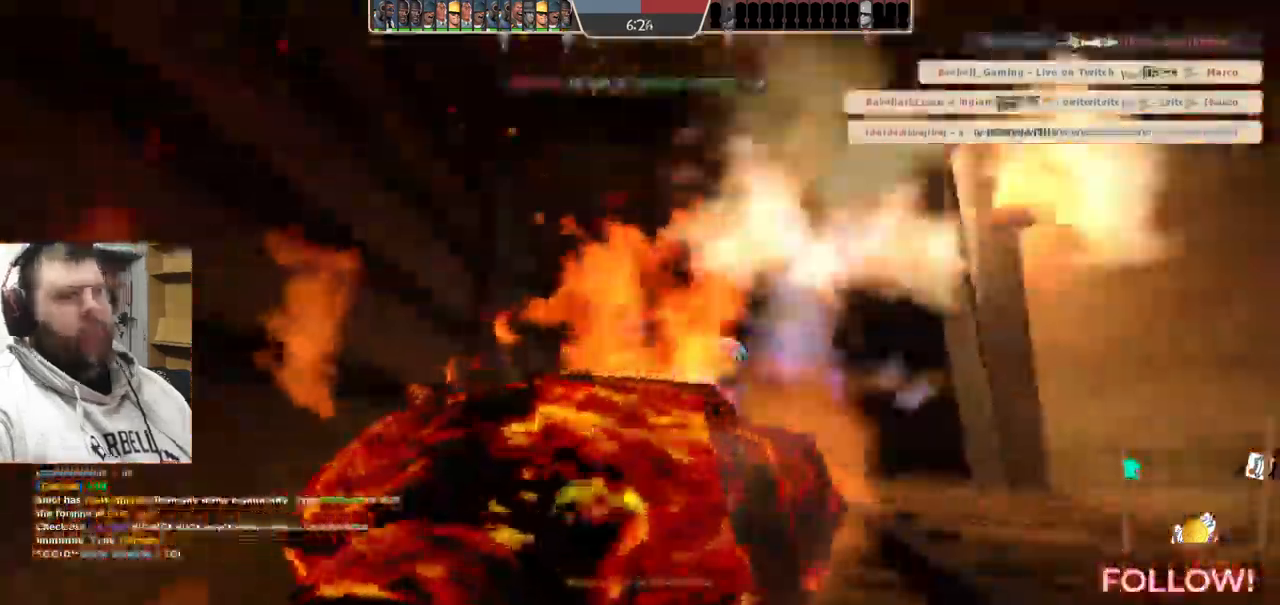
{"buttons": [], "left_stick": "center", "right_stick": "right", "events": []}
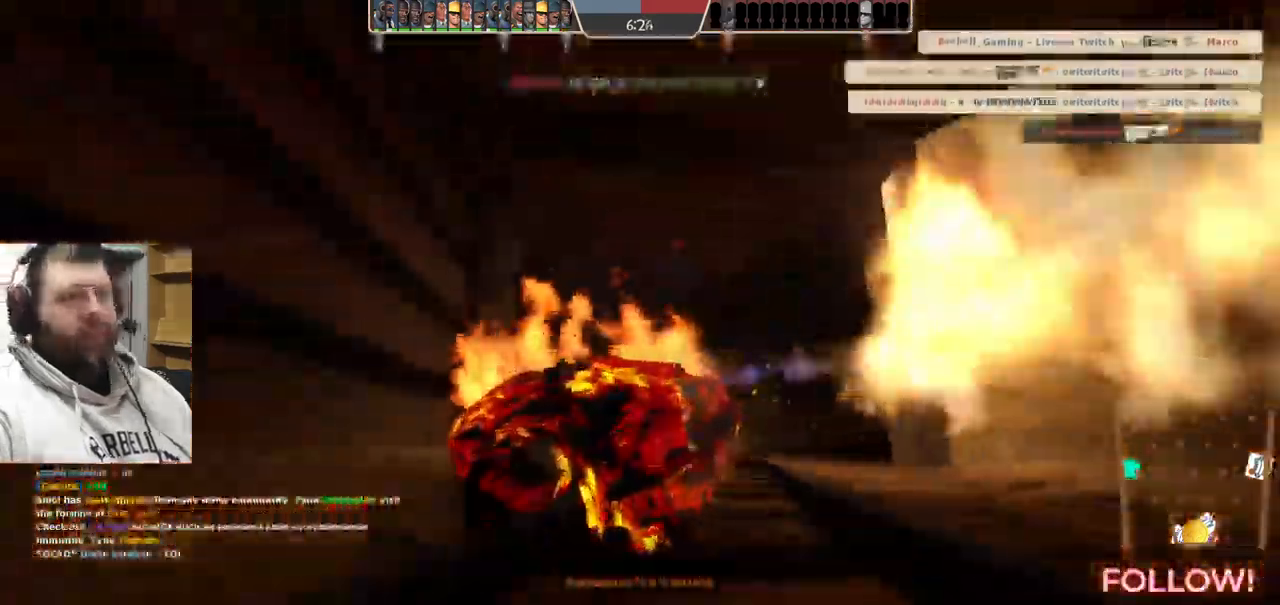
{"buttons": [], "left_stick": "center", "right_stick": "right", "events": []}
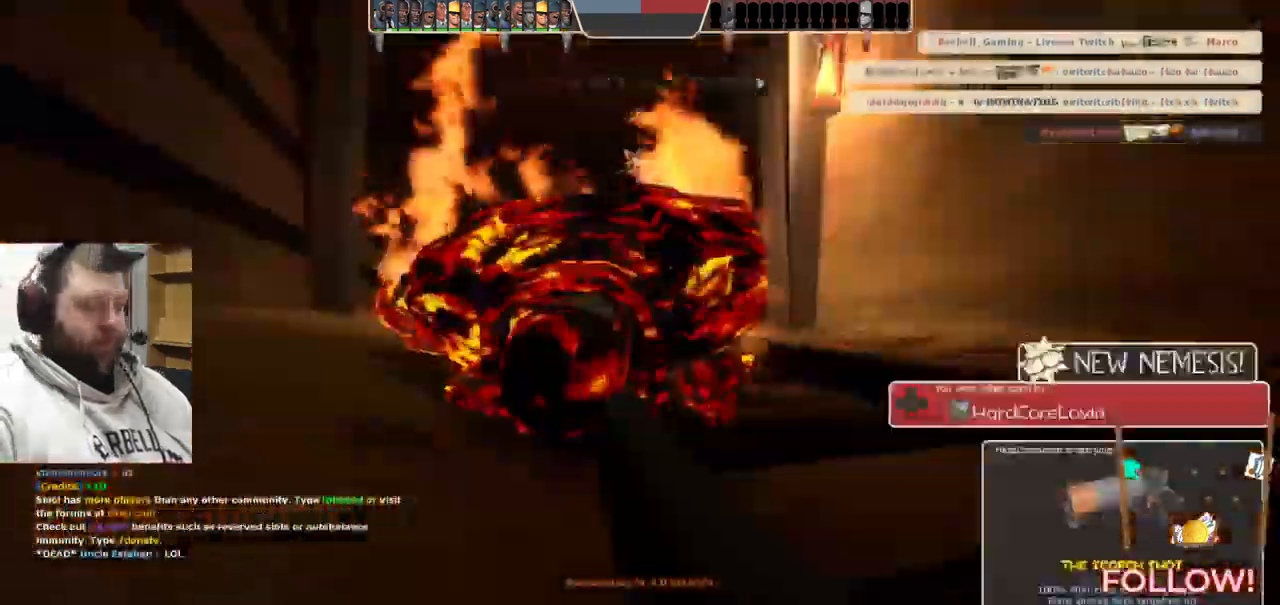
{"buttons": [], "left_stick": "center", "right_stick": "center", "events": [[434, "right_stick", "center"]]}
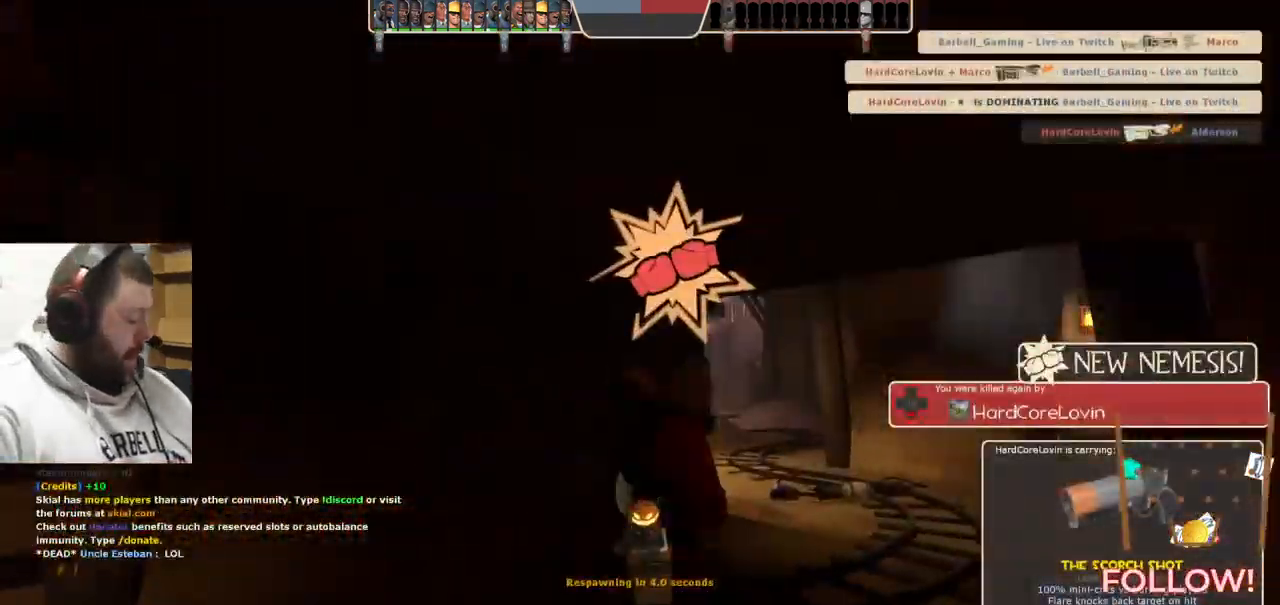
{"buttons": [], "left_stick": "center", "right_stick": "center", "events": []}
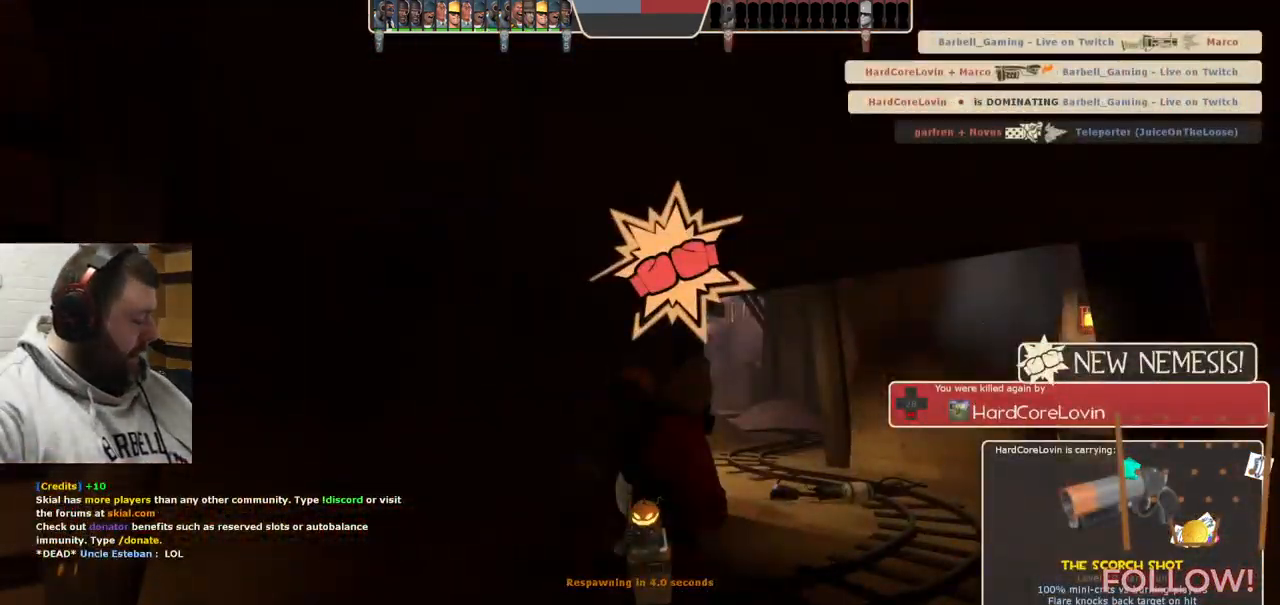
{"buttons": [], "left_stick": "center", "right_stick": "center", "events": []}
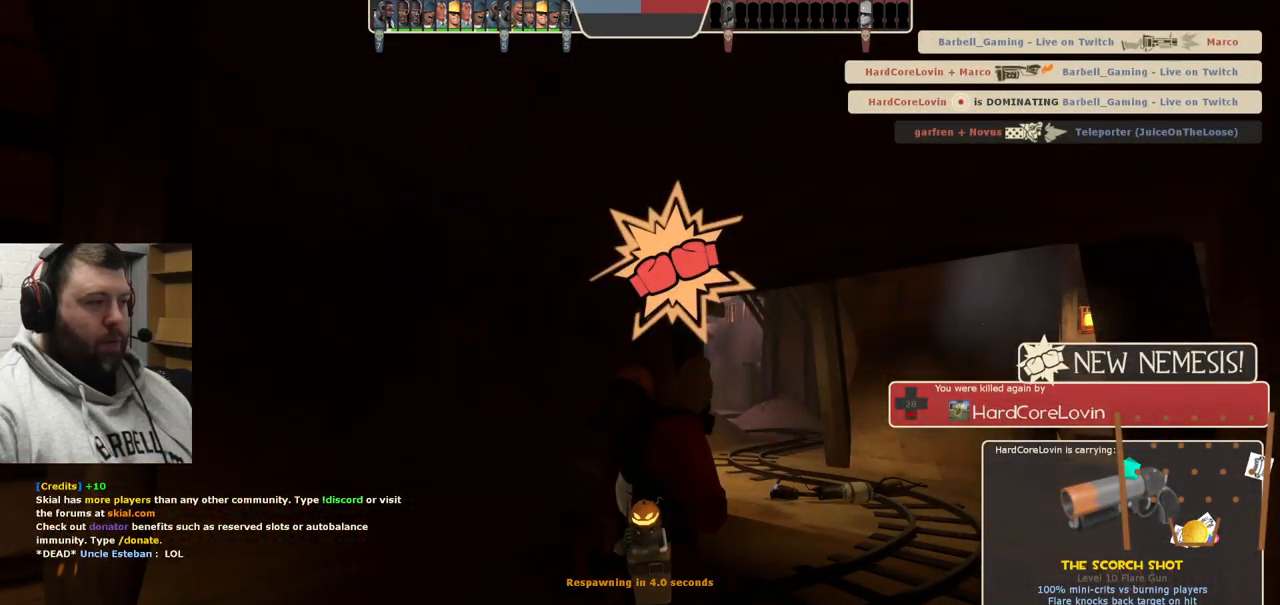
{"buttons": [], "left_stick": "center", "right_stick": "center", "events": []}
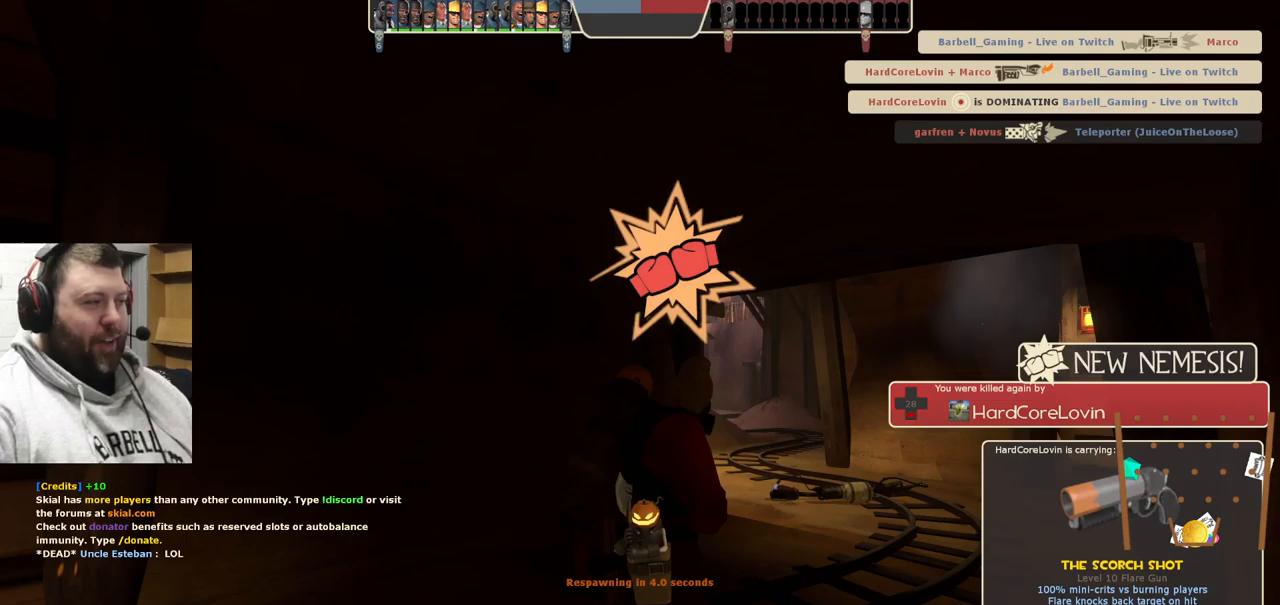
{"buttons": [], "left_stick": "center", "right_stick": "center", "events": []}
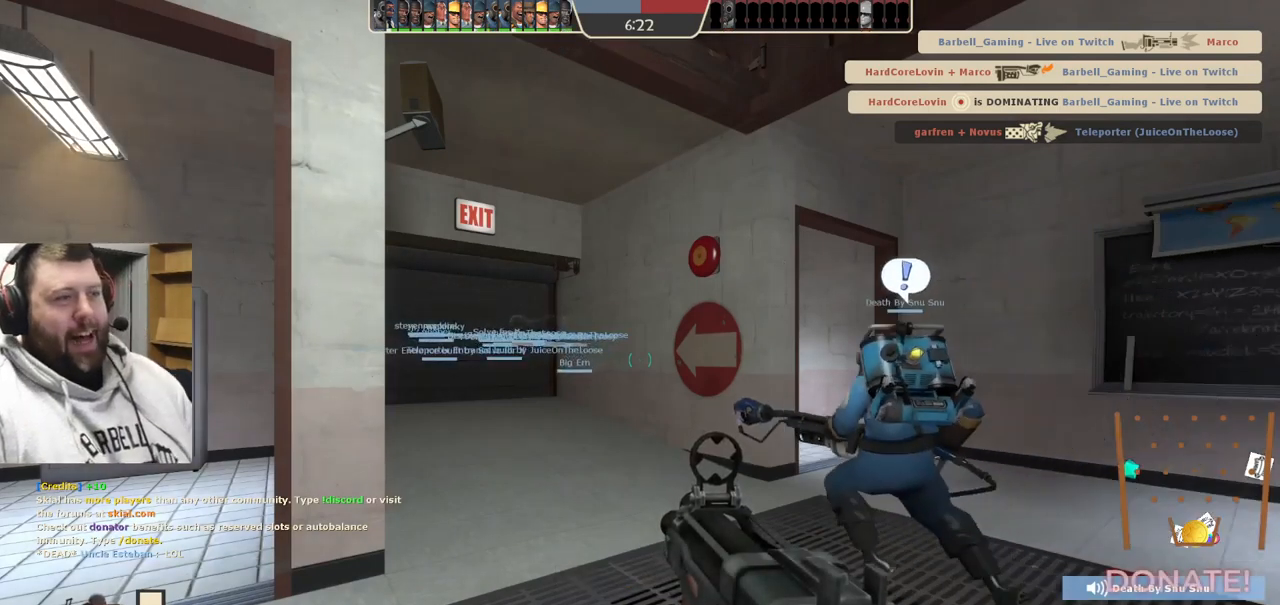
{"buttons": ["SQUARE"], "left_stick": "up", "right_stick": "center", "events": [[117, "left_stick", "up-right"], [367, "left_stick", "up"], [500, "SQUARE", "down"]]}
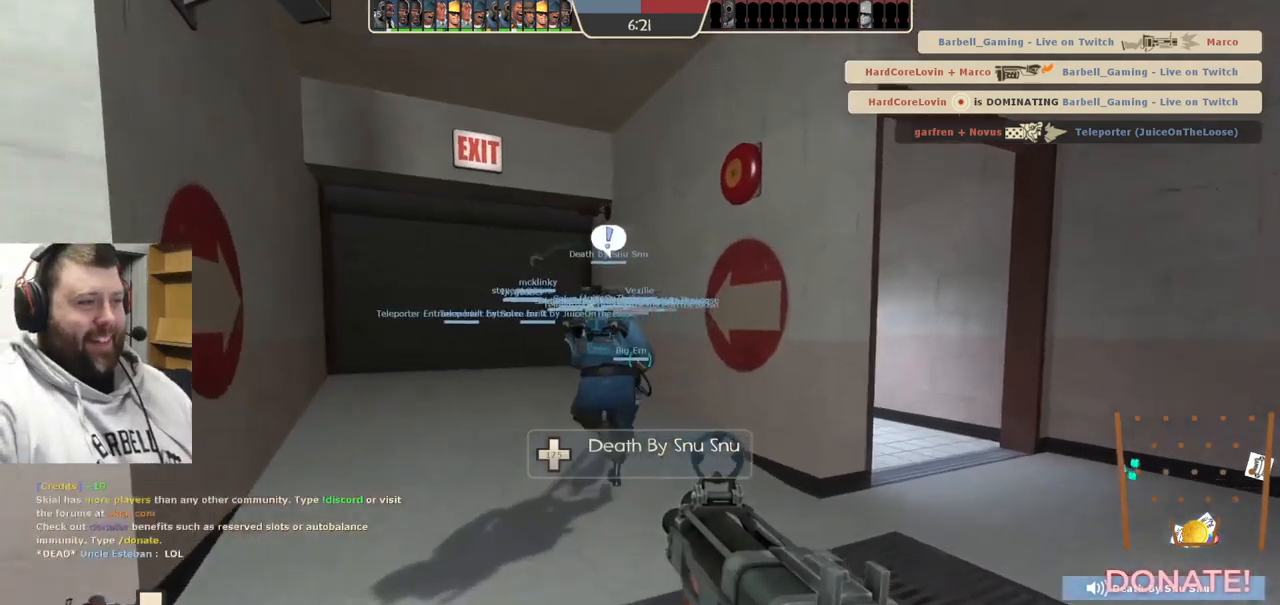
{"buttons": ["SQUARE"], "left_stick": "up", "right_stick": "center", "events": [[67, "SQUARE", "up"], [284, "right_stick", "left"], [384, "right_stick", "center"], [500, "SQUARE", "down"]]}
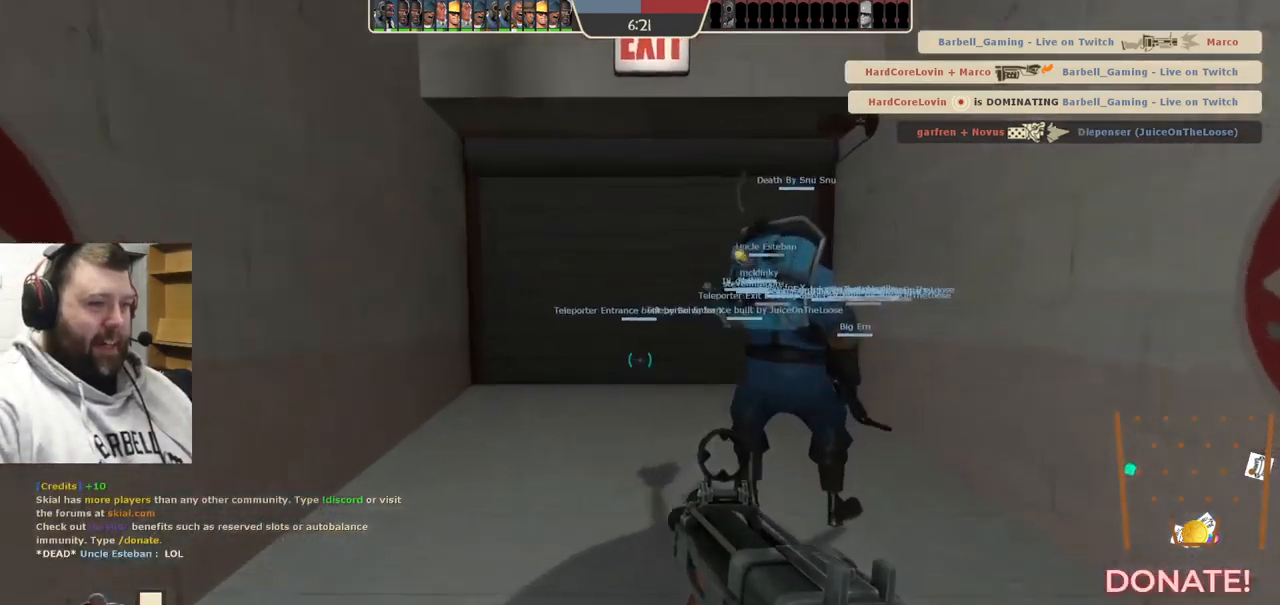
{"buttons": [], "left_stick": "up", "right_stick": "center", "events": [[117, "SQUARE", "up"]]}
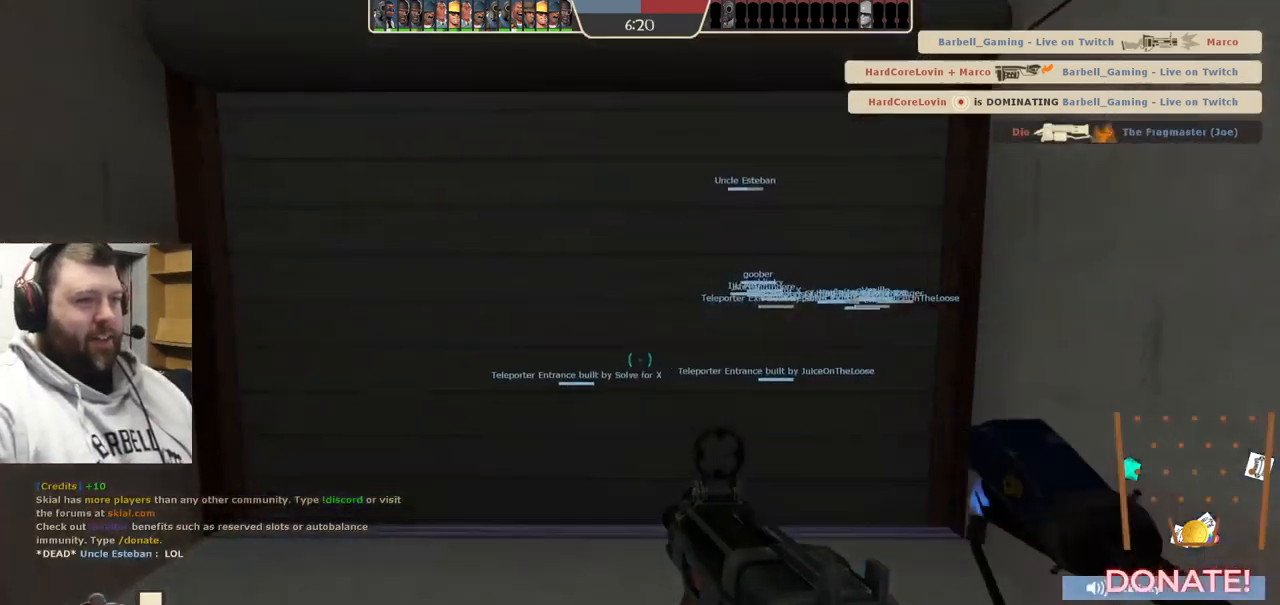
{"buttons": [], "left_stick": "center", "right_stick": "center", "events": [[200, "left_stick", "center"]]}
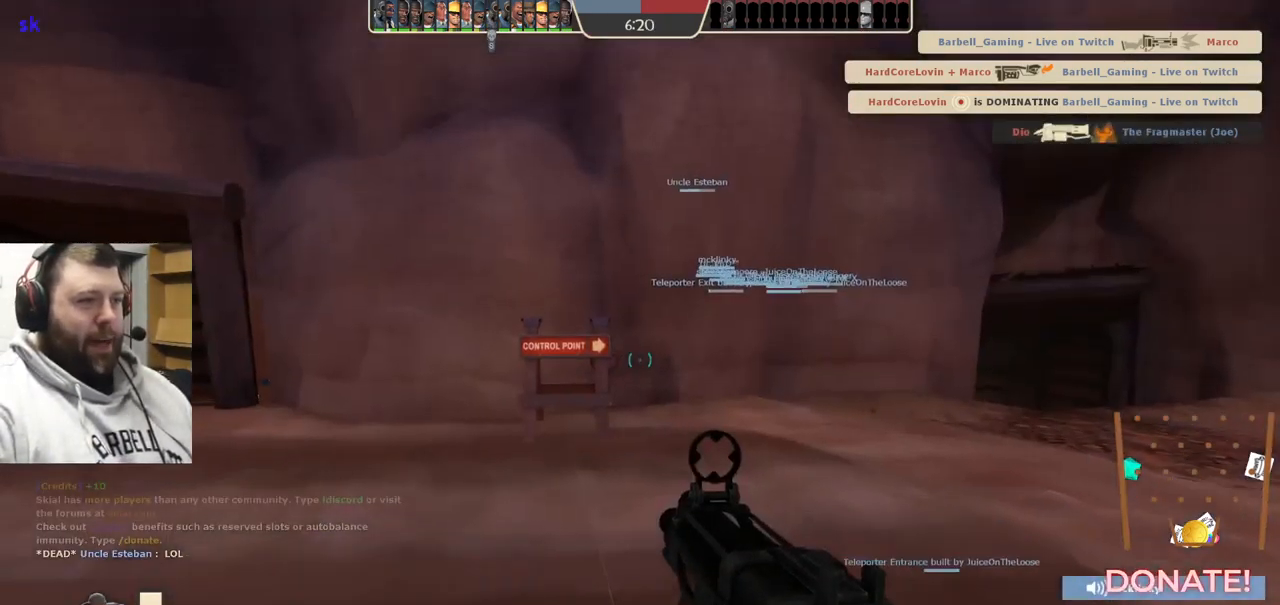
{"buttons": [], "left_stick": "up", "right_stick": "center", "events": [[267, "right_stick", "right"], [284, "left_stick", "up"], [450, "right_stick", "center"]]}
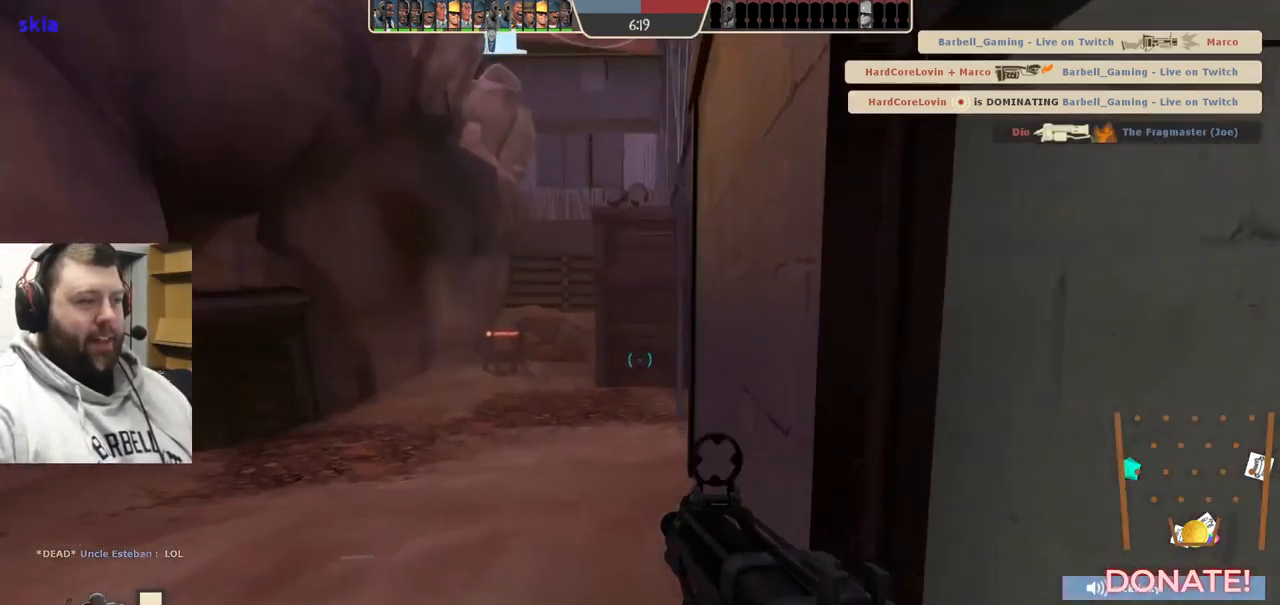
{"buttons": [], "left_stick": "up", "right_stick": "left", "events": [[150, "SQUARE", "down"], [200, "SQUARE", "up"], [450, "right_stick", "left"]]}
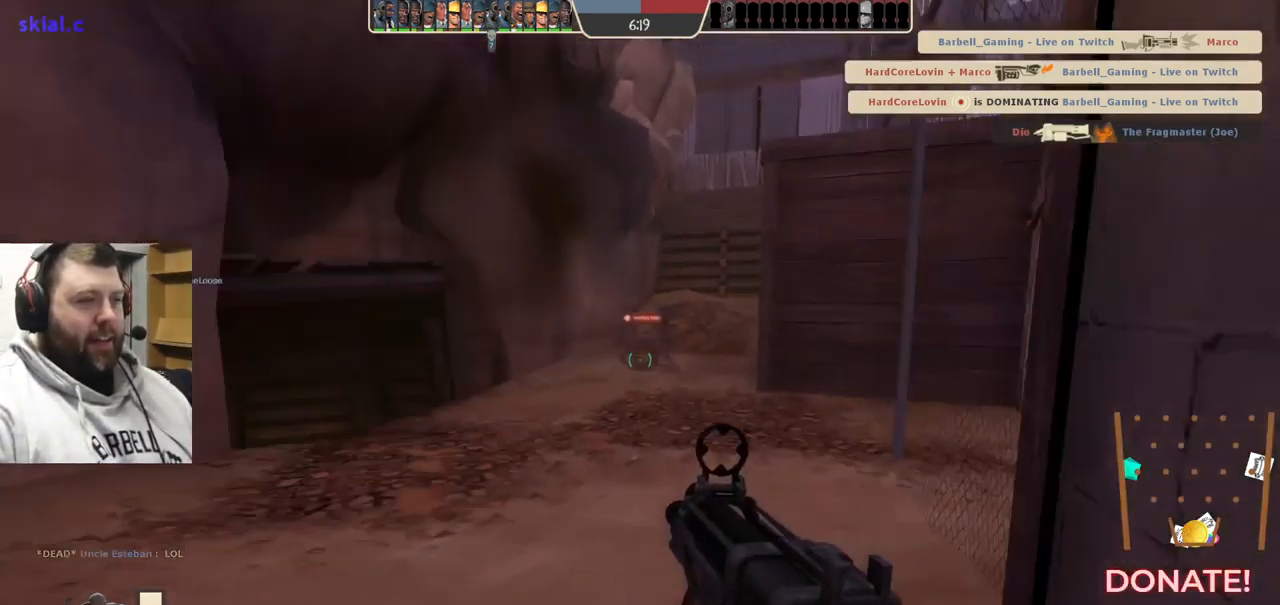
{"buttons": [], "left_stick": "up", "right_stick": "center", "events": [[84, "right_stick", "center"], [250, "SQUARE", "down"], [317, "SQUARE", "up"]]}
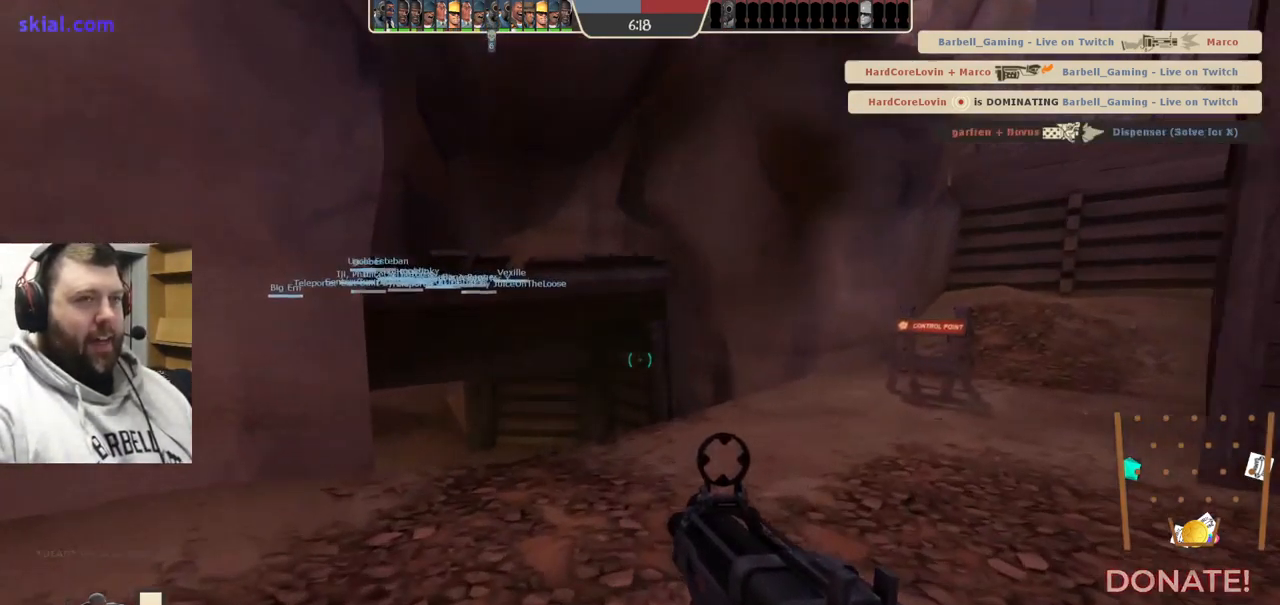
{"buttons": [], "left_stick": "up", "right_stick": "center", "events": [[34, "right_stick", "left"], [134, "right_stick", "center"], [300, "SQUARE", "down"], [367, "SQUARE", "up"]]}
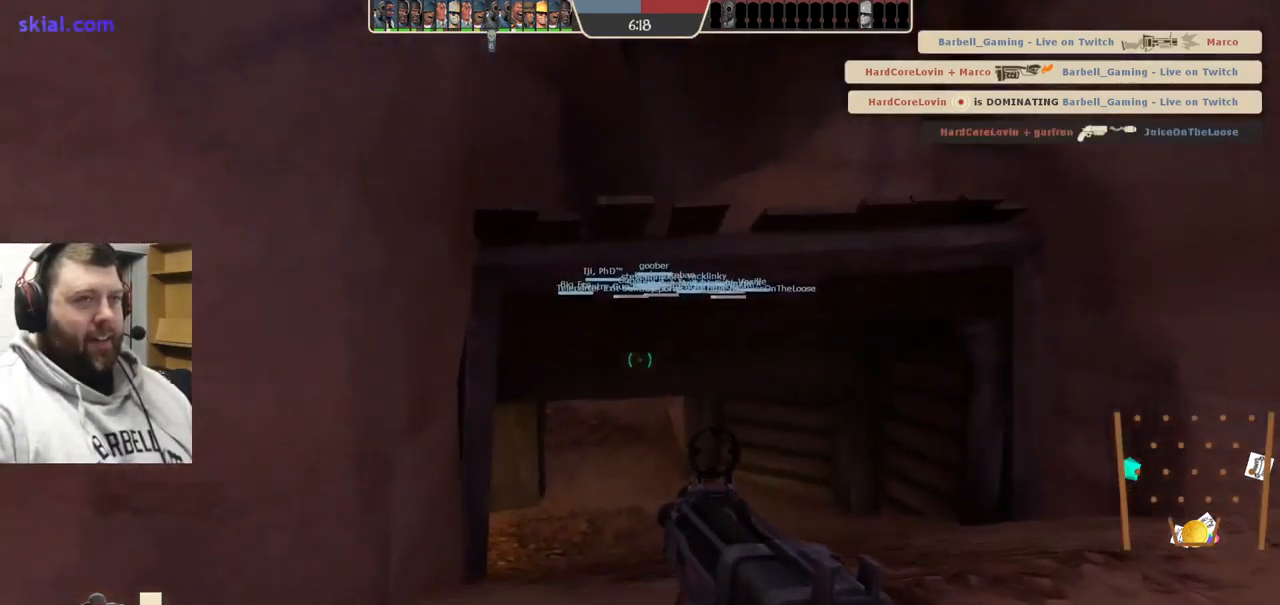
{"buttons": [], "left_stick": "up", "right_stick": "center", "events": []}
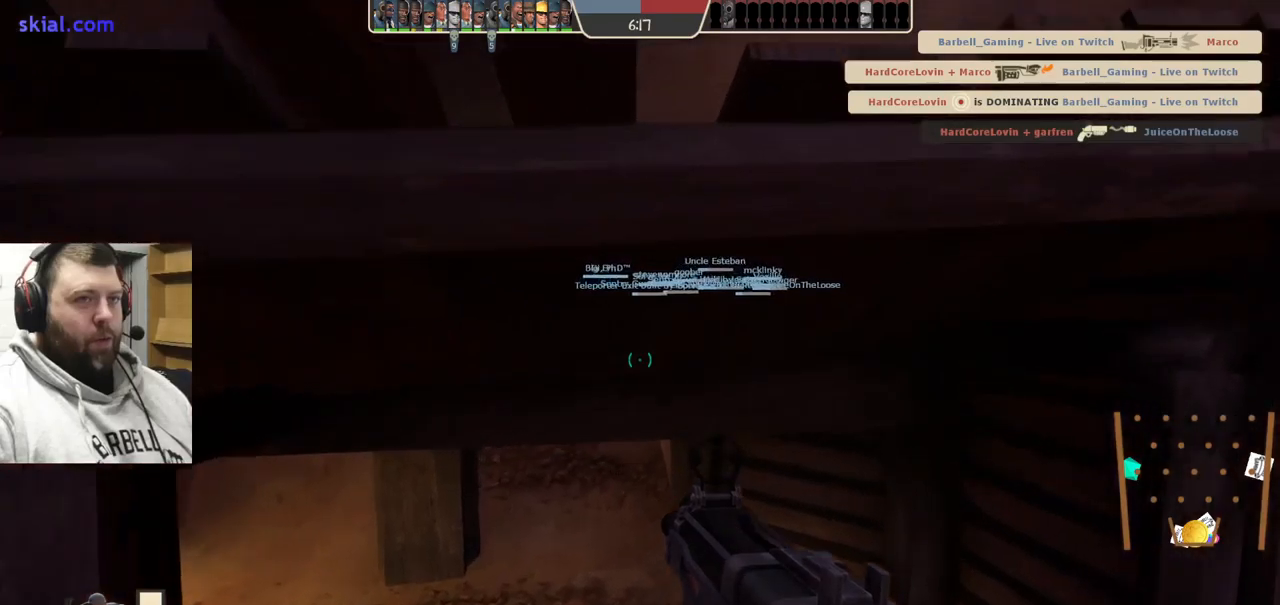
{"buttons": [], "left_stick": "up", "right_stick": "left", "events": [[333, "right_stick", "left"]]}
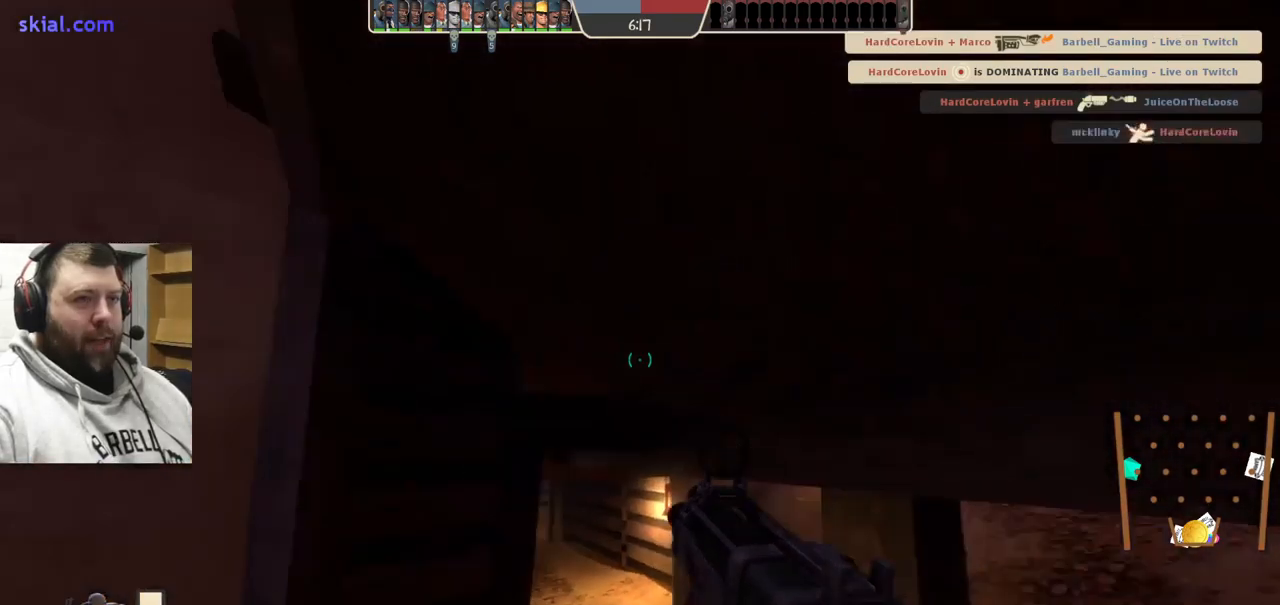
{"buttons": [], "left_stick": "up-right", "right_stick": "right", "events": [[33, "right_stick", "center"], [367, "left_stick", "up-right"], [500, "right_stick", "right"]]}
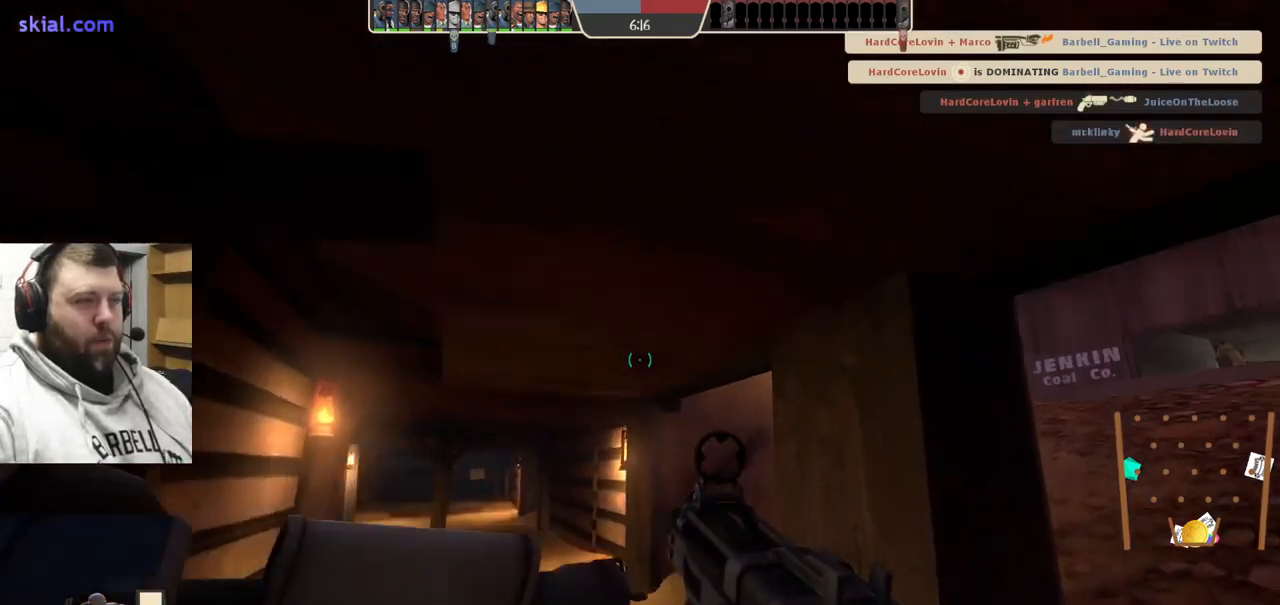
{"buttons": [], "left_stick": "up", "right_stick": "center", "events": [[117, "left_stick", "up"], [183, "right_stick", "center"]]}
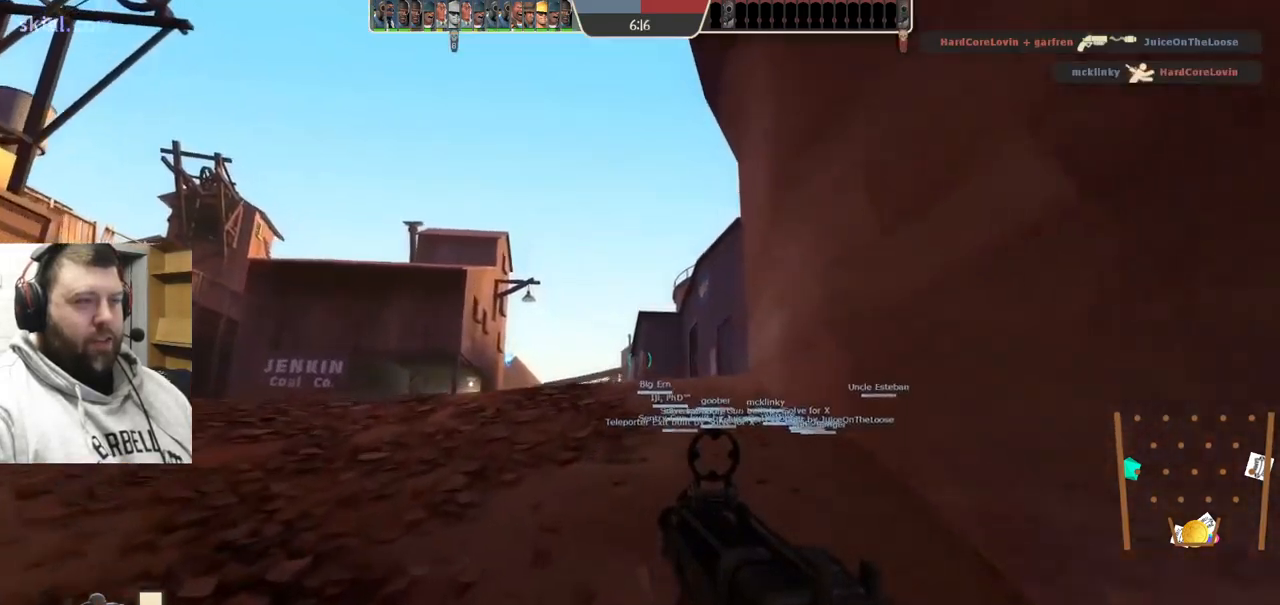
{"buttons": [], "left_stick": "up", "right_stick": "center", "events": []}
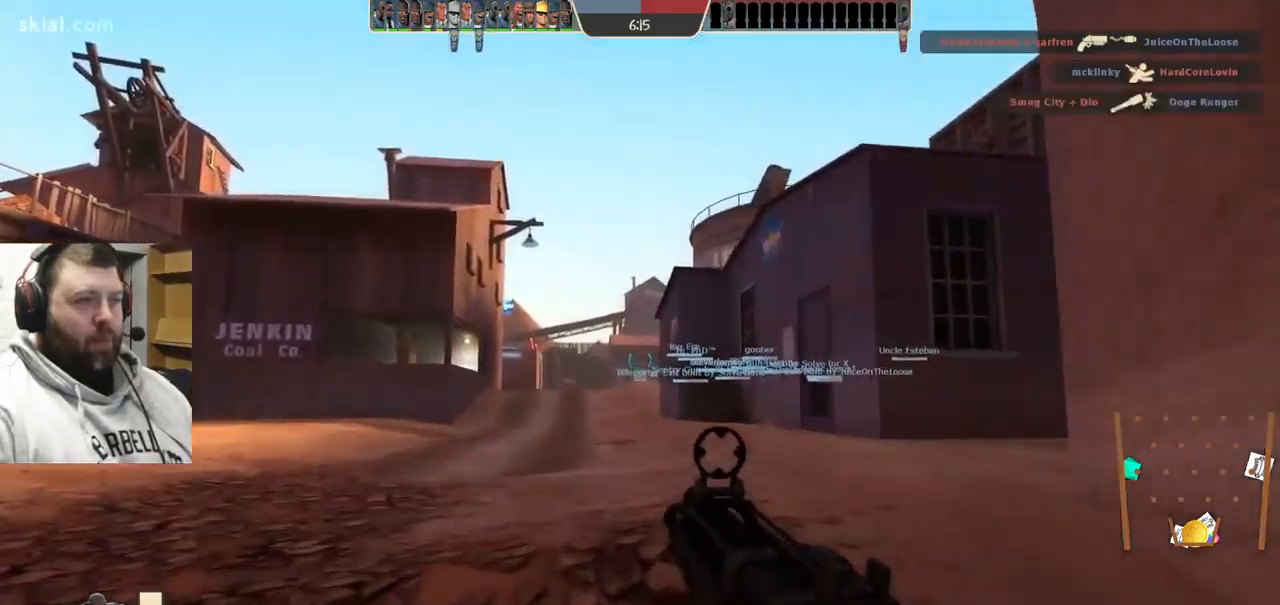
{"buttons": [], "left_stick": "up", "right_stick": "center", "events": []}
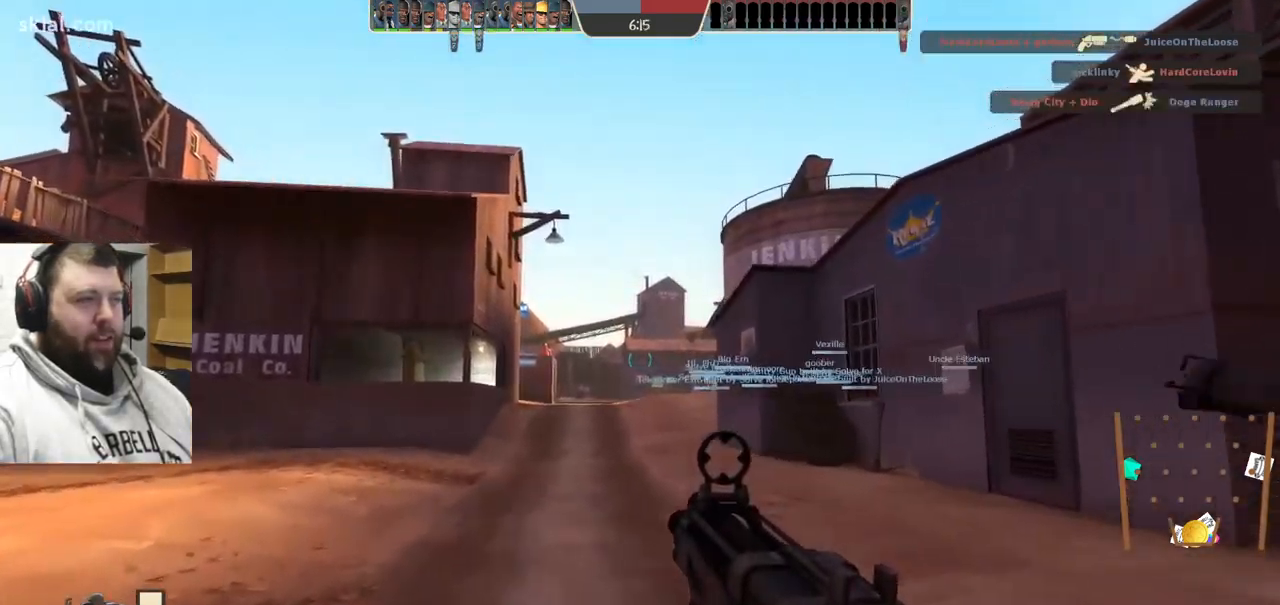
{"buttons": [], "left_stick": "up", "right_stick": "center", "events": []}
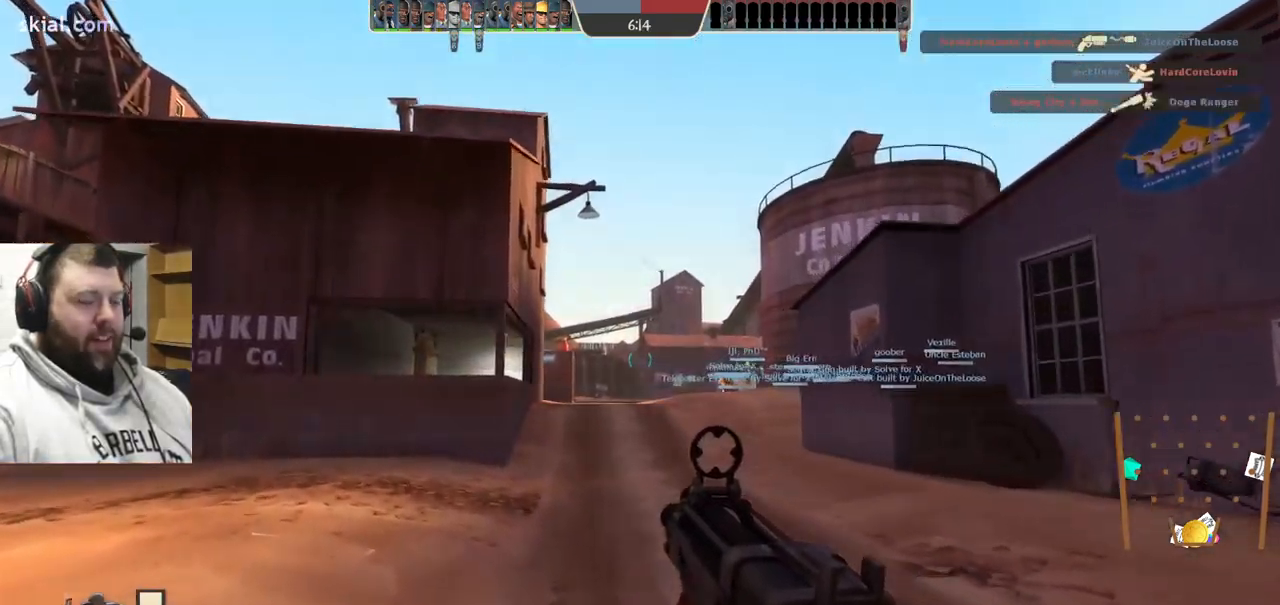
{"buttons": [], "left_stick": "up", "right_stick": "center", "events": []}